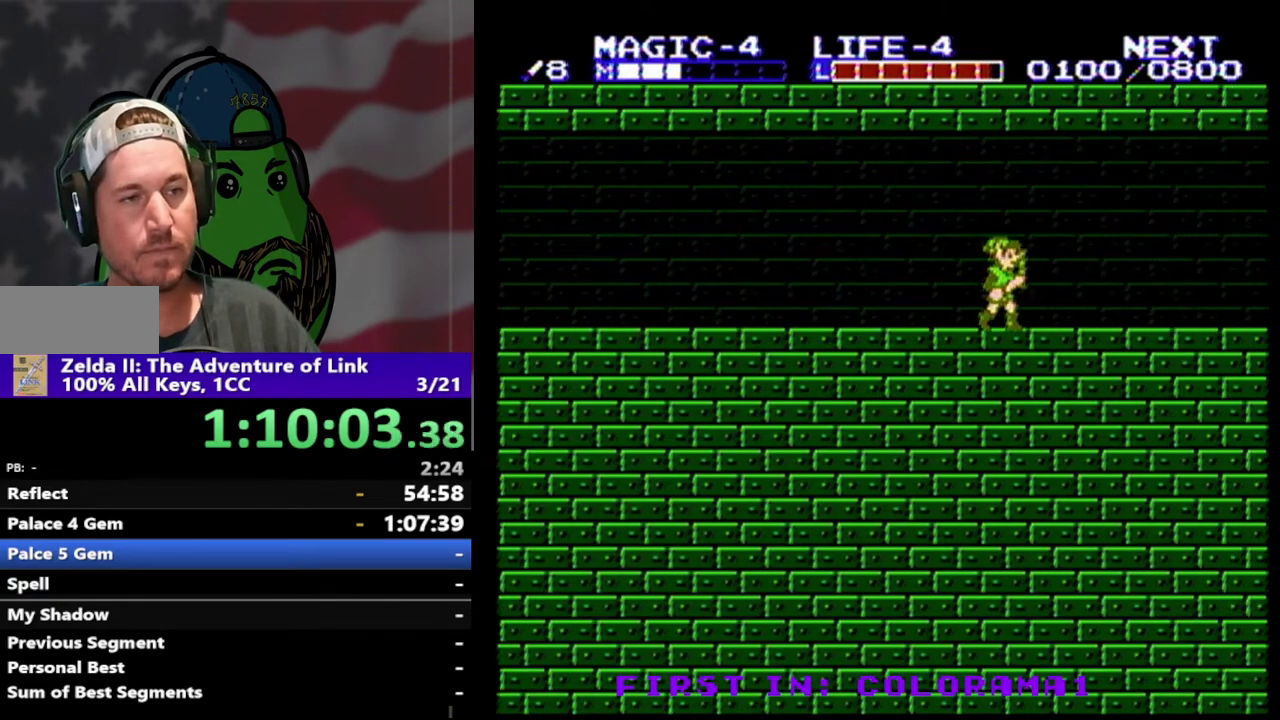
Gameplay with a controller (Nintendo layout); each line is a JSON object with the inputs held at the frame after it. "events" lists button and stick changes between this image and that frame as [ms after this image, input, new state], when the widget could be followed in between. Not read: L3 R3.
{"buttons": ["DPAD_RIGHT"], "events": []}
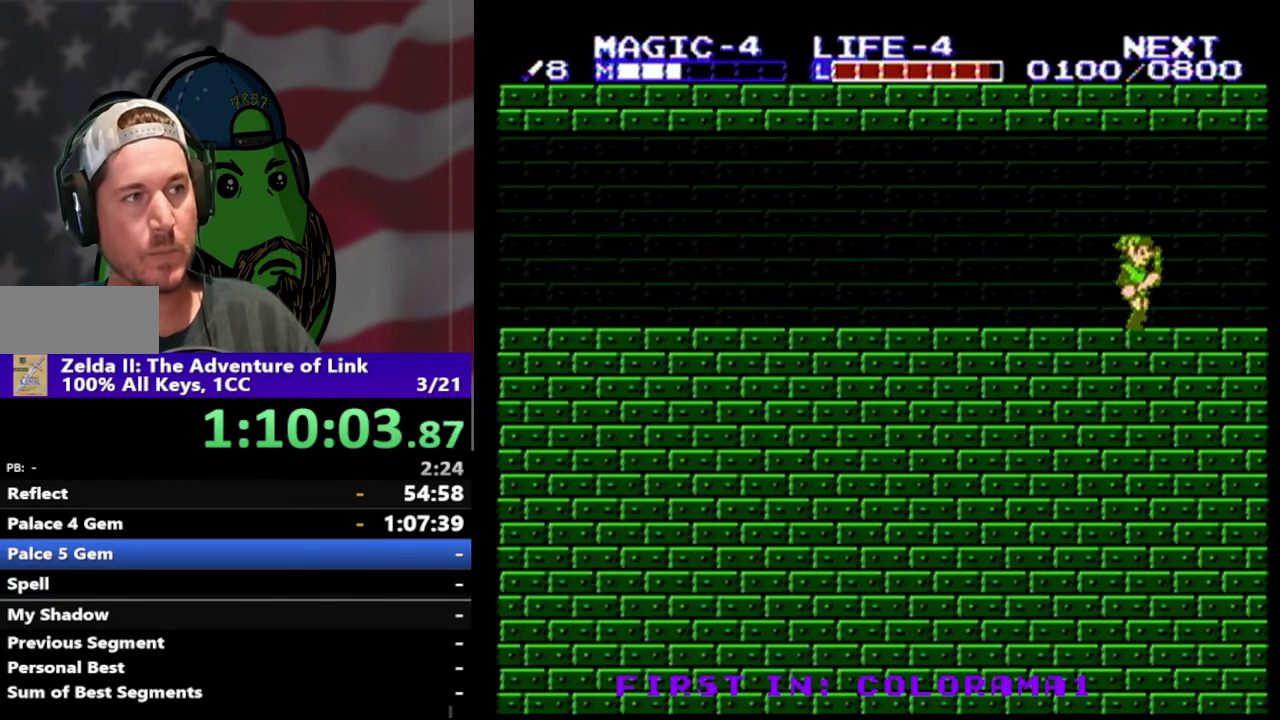
{"buttons": ["DPAD_RIGHT"], "events": []}
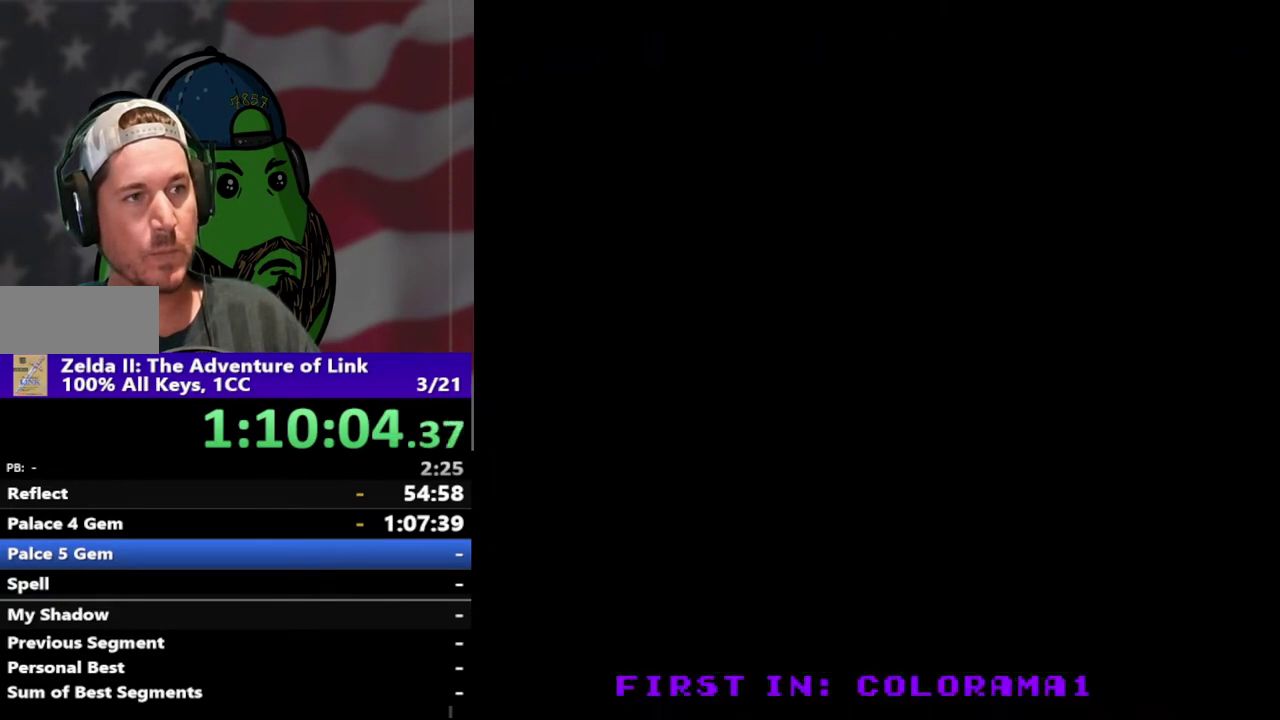
{"buttons": ["DPAD_RIGHT"], "events": [[167, "DPAD_RIGHT", "up"], [300, "DPAD_RIGHT", "down"]]}
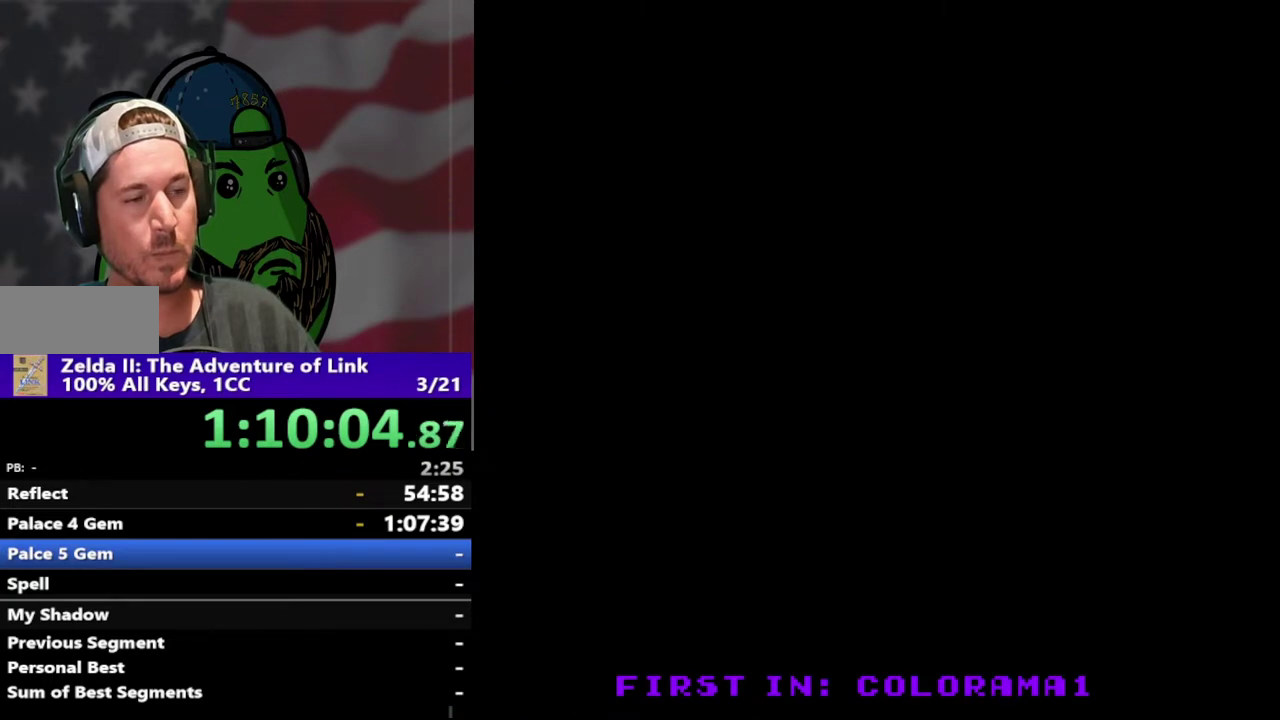
{"buttons": ["DPAD_RIGHT"], "events": []}
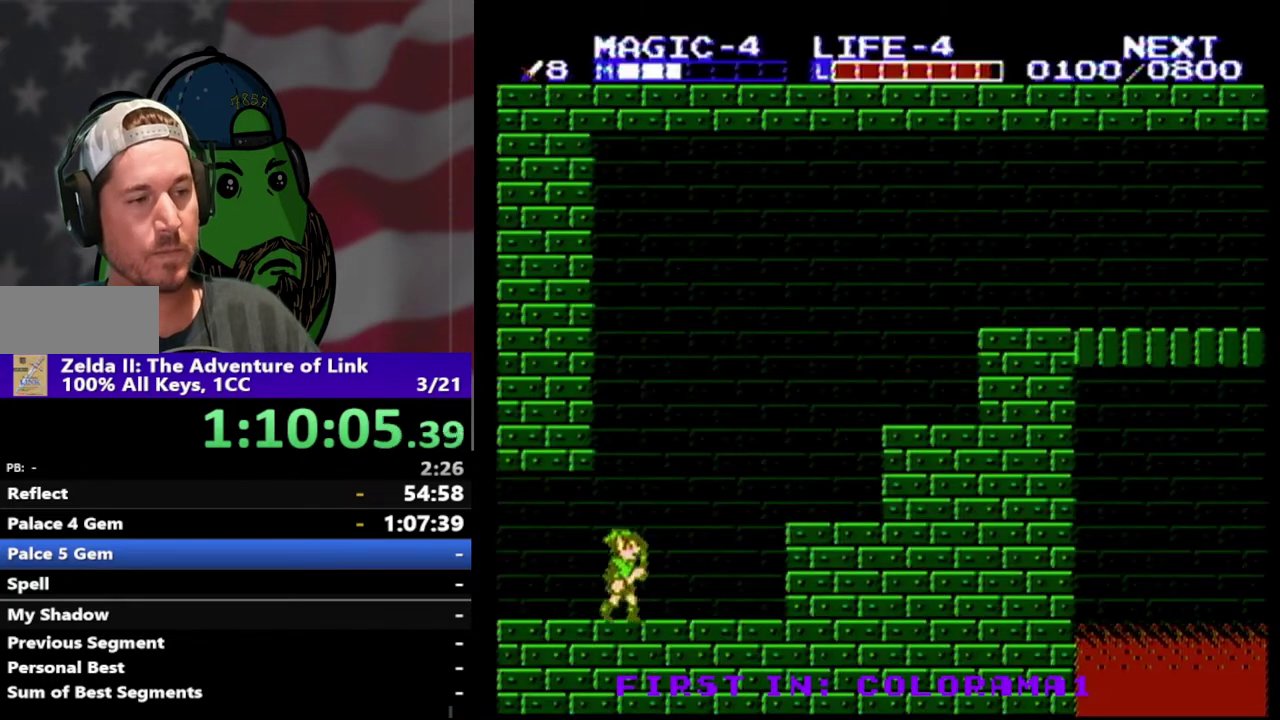
{"buttons": [], "events": [[300, "A", "down"], [433, "A", "up"], [467, "DPAD_RIGHT", "up"]]}
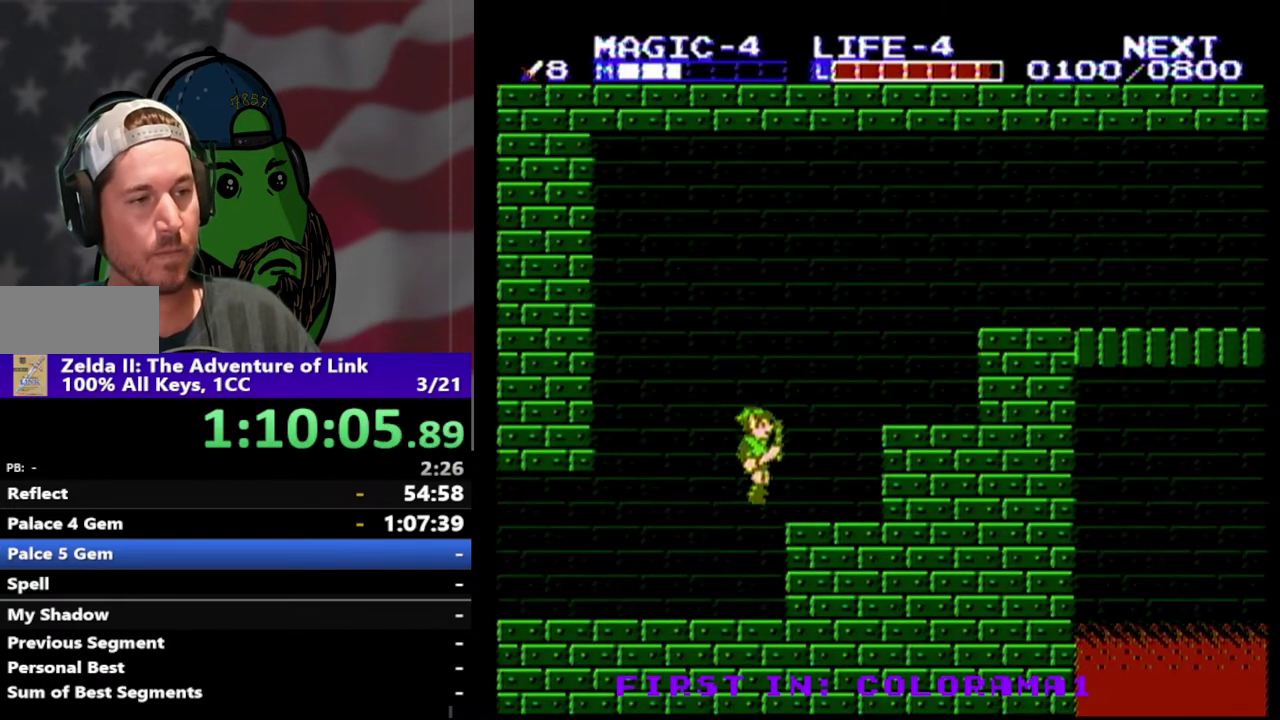
{"buttons": [], "events": [[300, "A", "down"], [300, "DPAD_RIGHT", "down"], [433, "A", "up"], [433, "DPAD_RIGHT", "up"]]}
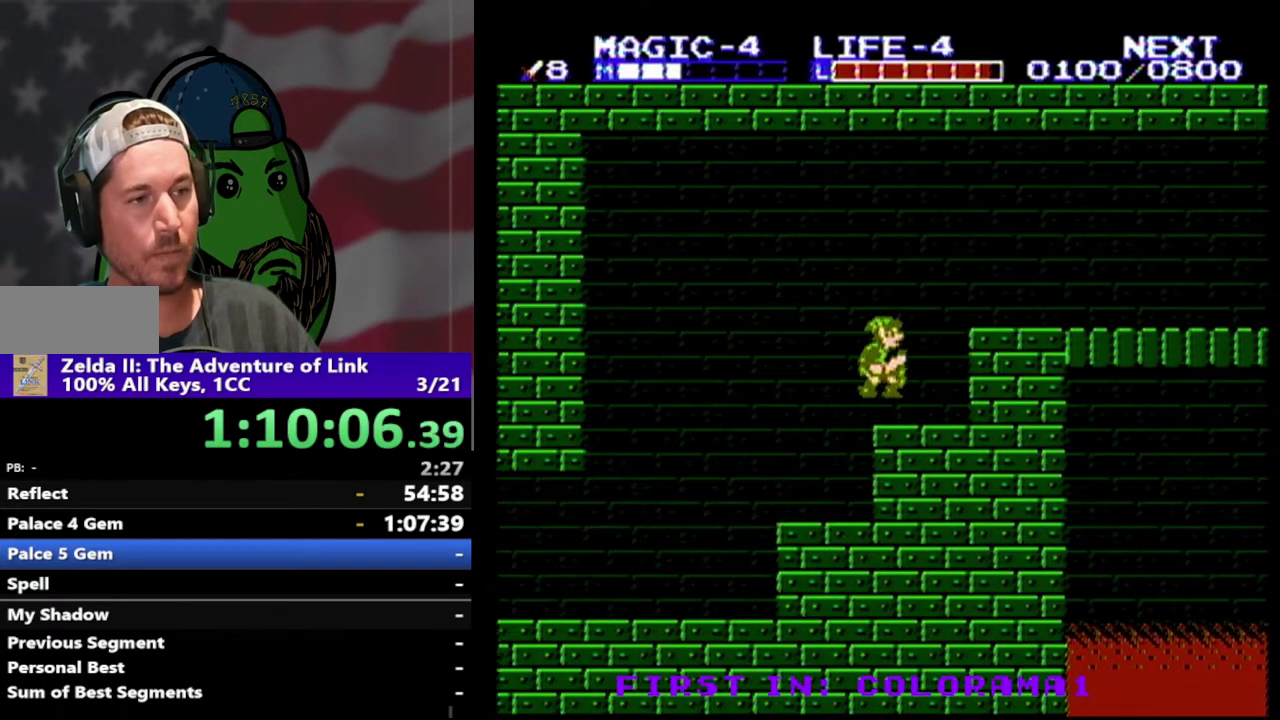
{"buttons": ["DPAD_RIGHT"], "events": [[167, "DPAD_RIGHT", "down"], [267, "A", "down"], [467, "A", "up"]]}
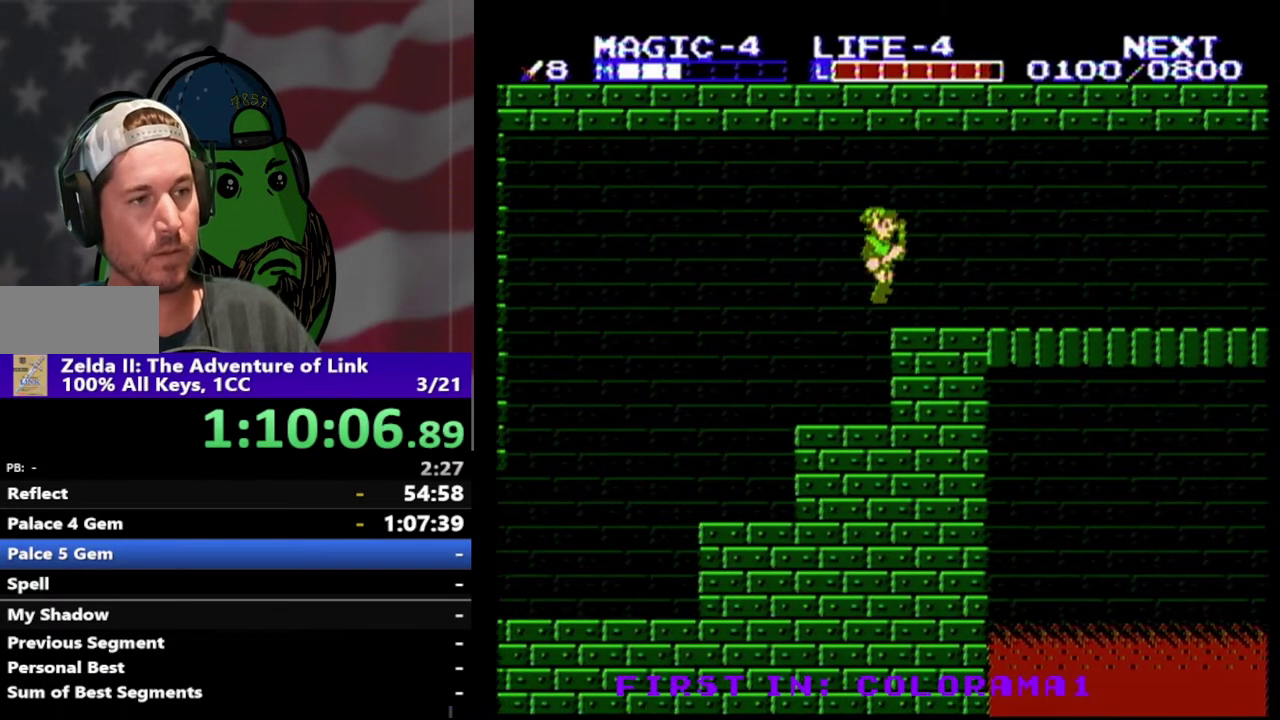
{"buttons": ["DPAD_RIGHT"], "events": []}
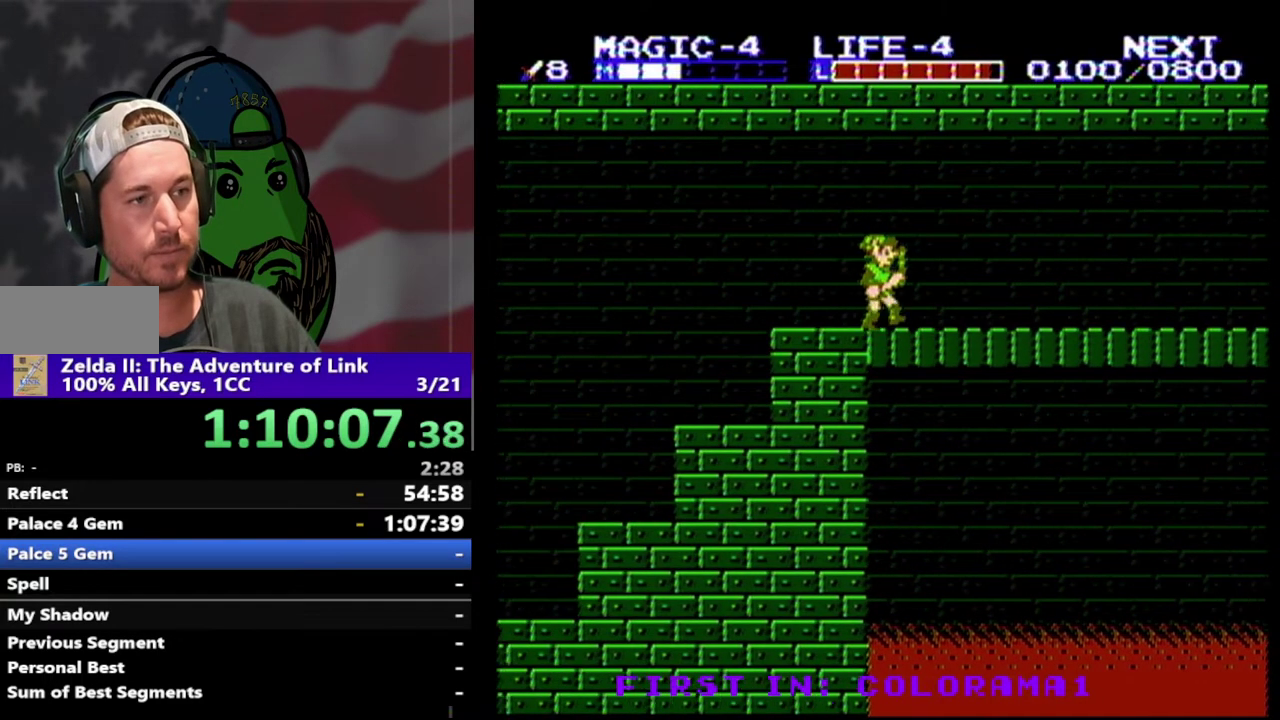
{"buttons": ["DPAD_RIGHT"], "events": []}
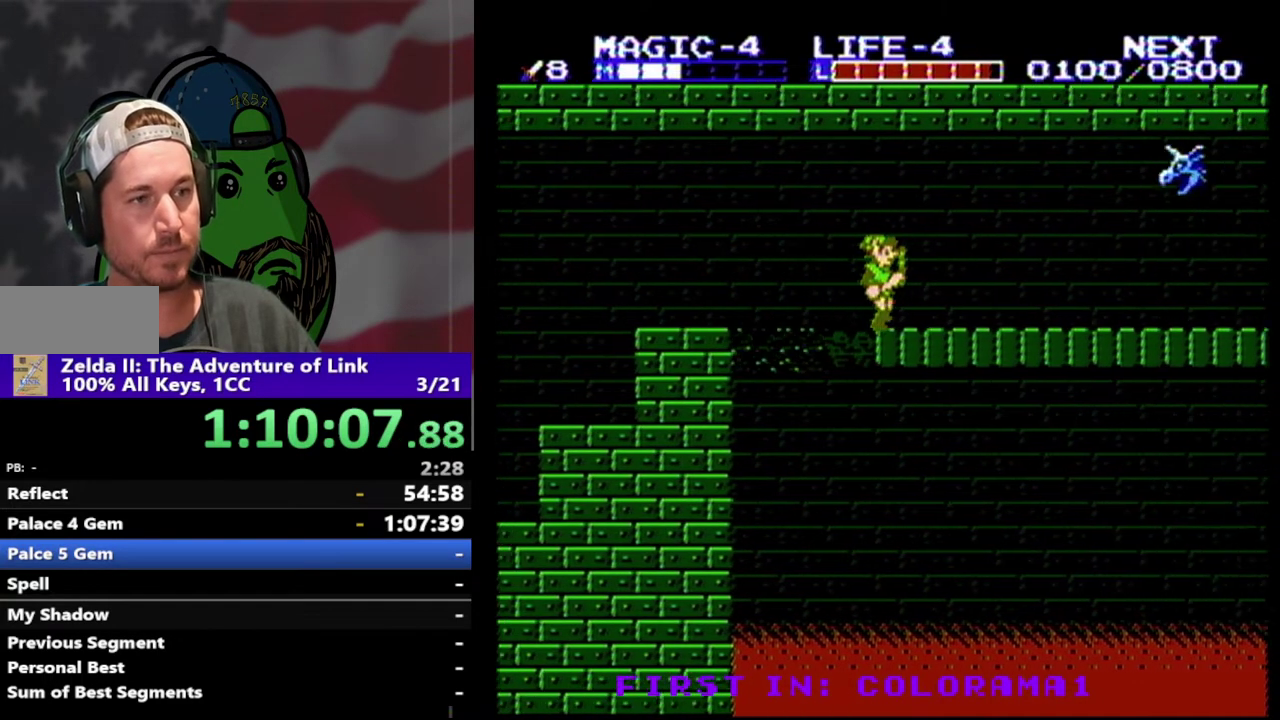
{"buttons": ["DPAD_RIGHT"], "events": []}
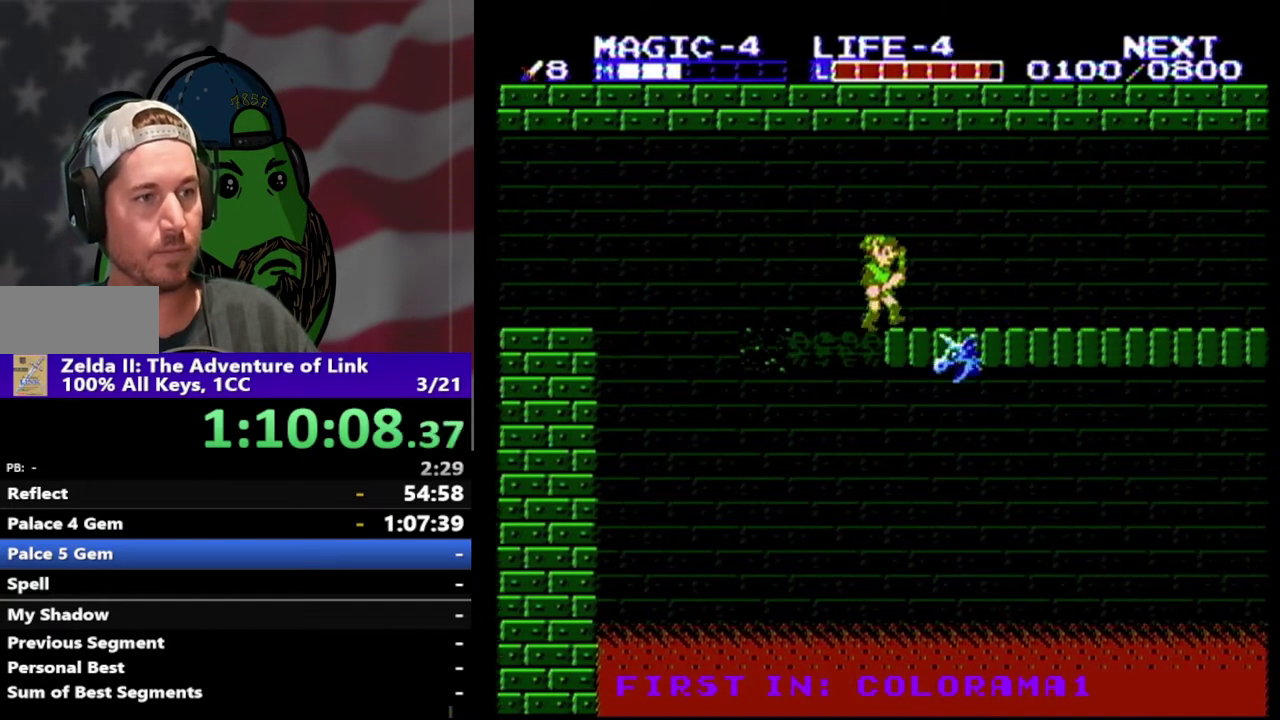
{"buttons": ["DPAD_RIGHT"], "events": []}
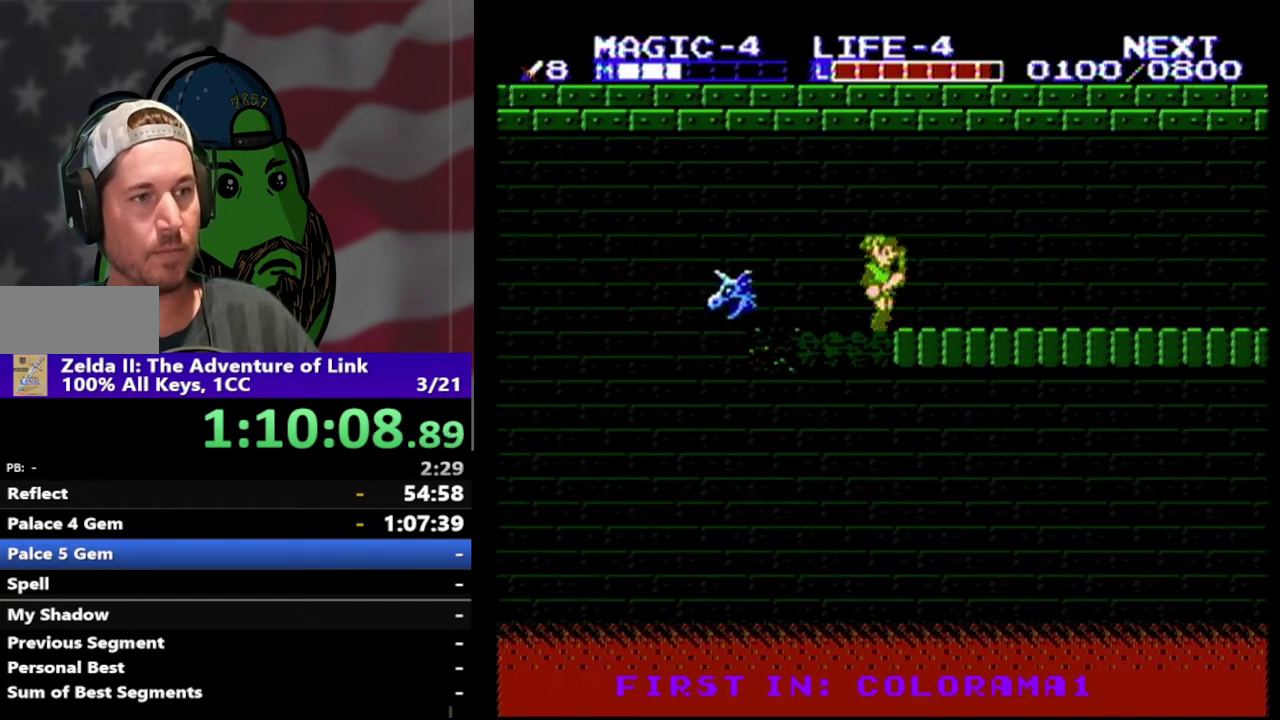
{"buttons": ["DPAD_RIGHT"], "events": []}
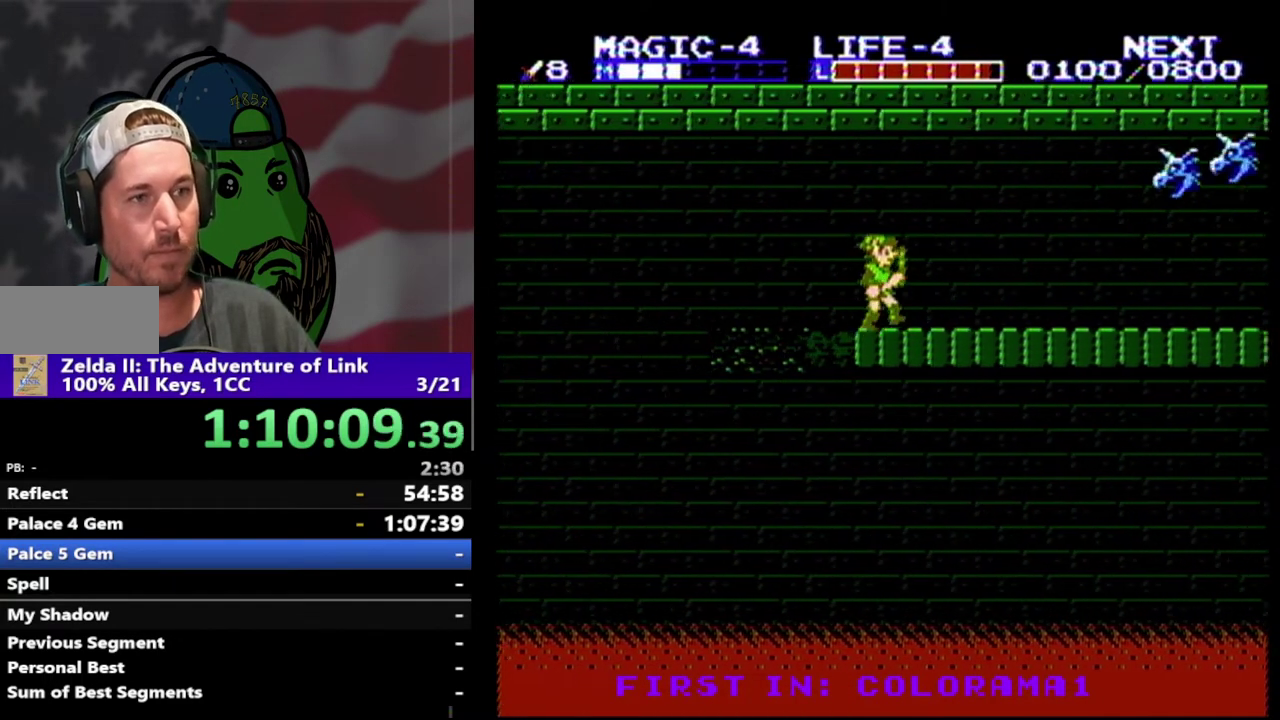
{"buttons": ["DPAD_RIGHT"], "events": []}
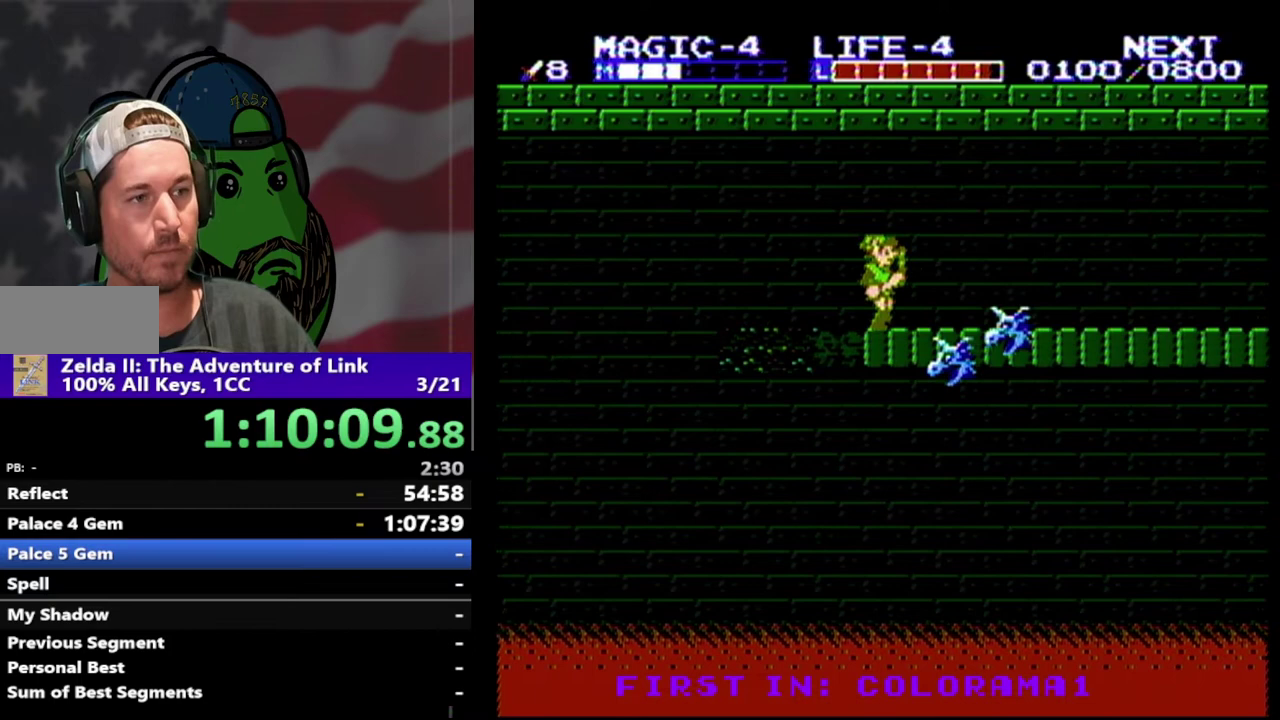
{"buttons": ["DPAD_RIGHT"], "events": []}
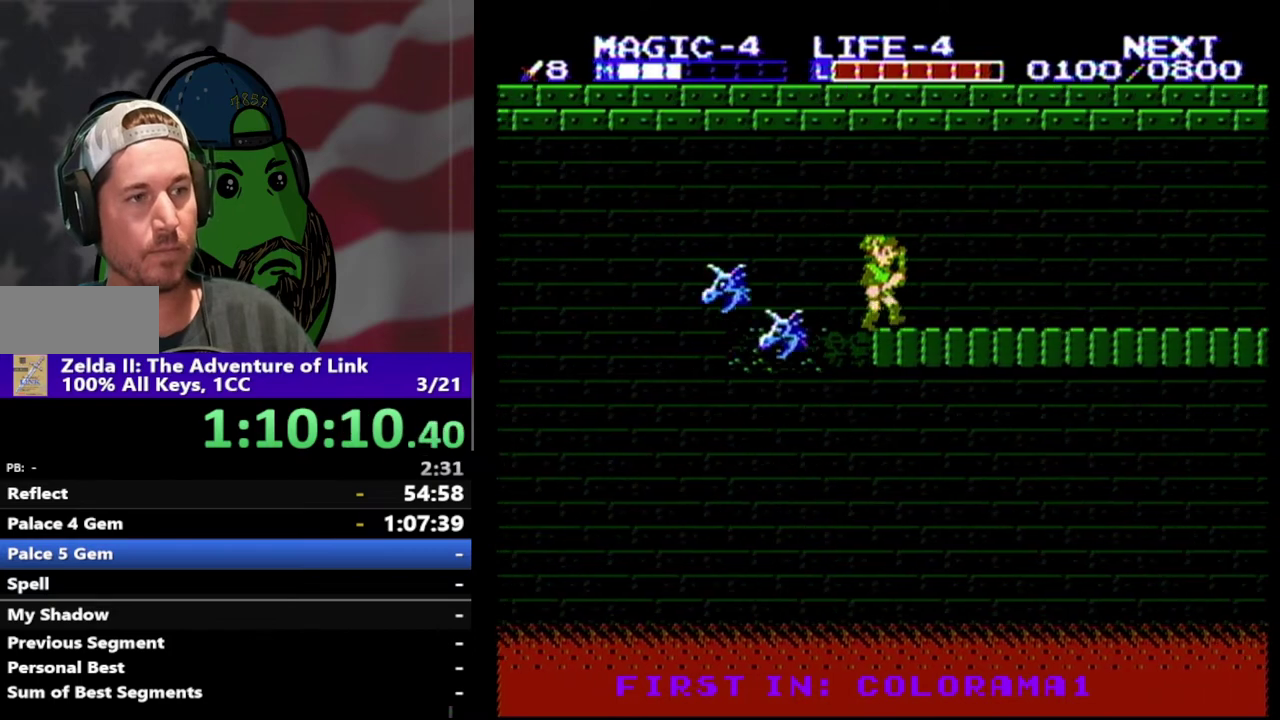
{"buttons": ["DPAD_RIGHT"], "events": []}
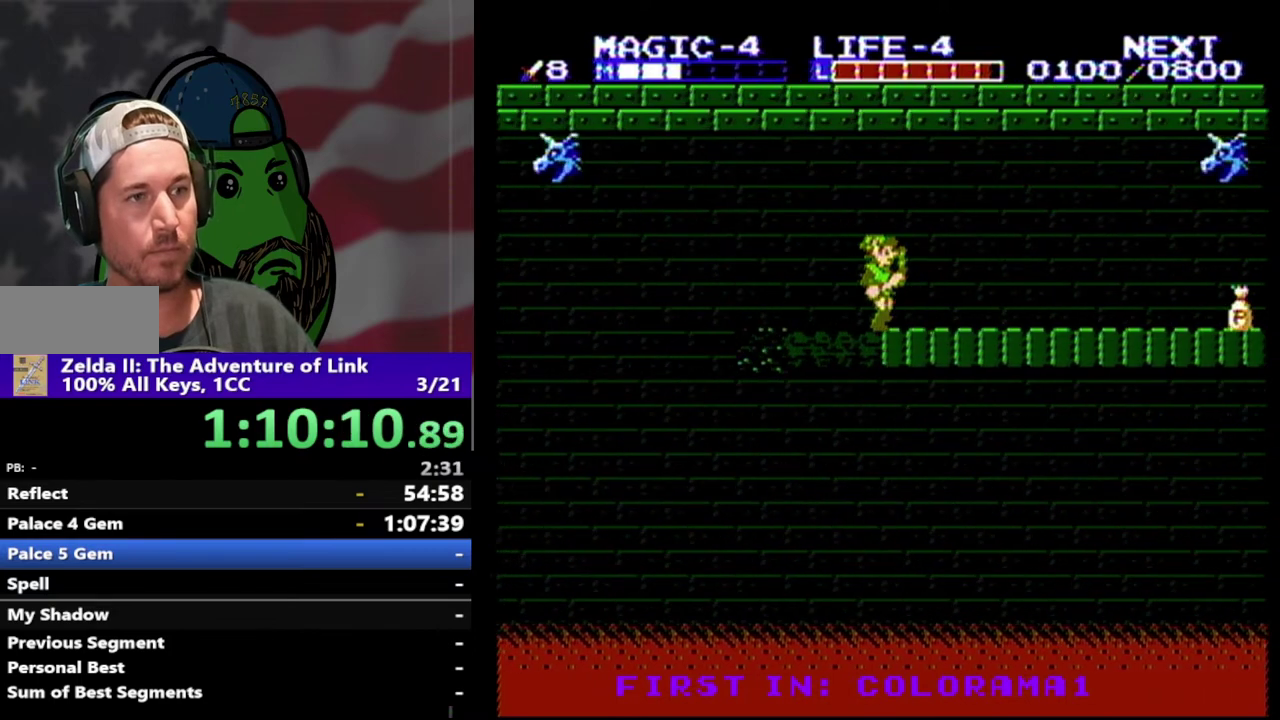
{"buttons": ["DPAD_RIGHT"], "events": []}
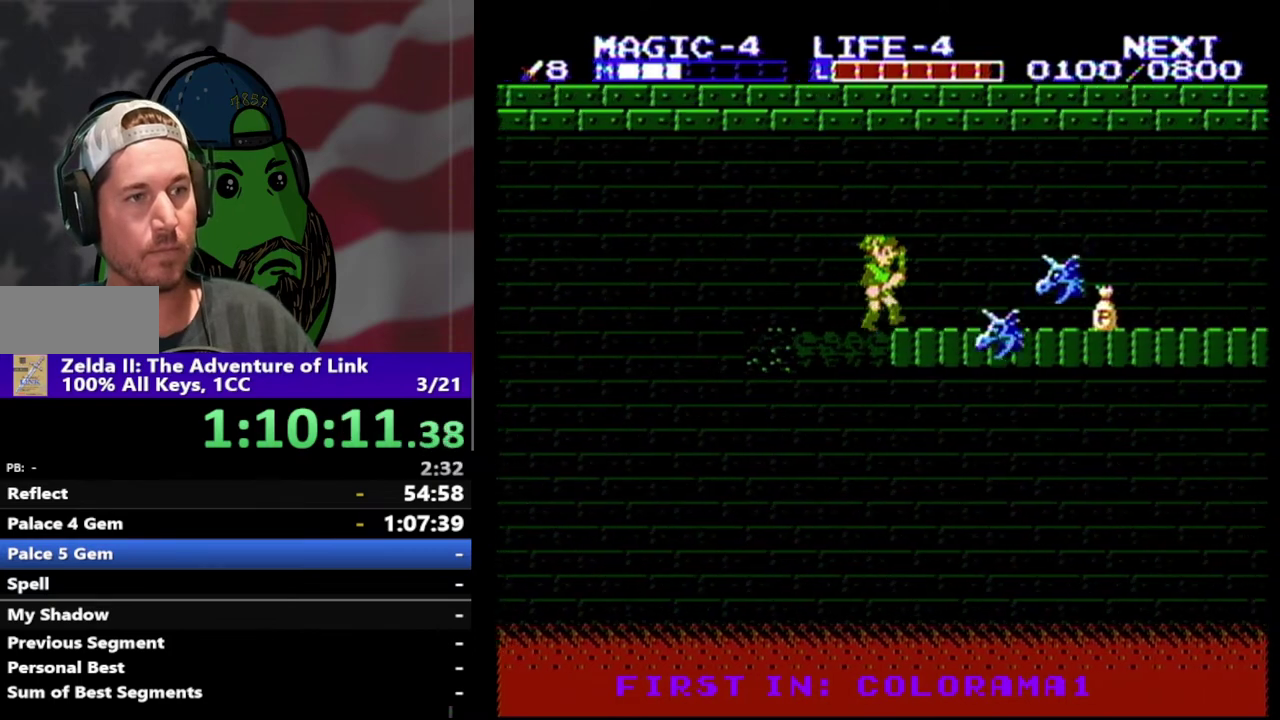
{"buttons": ["DPAD_RIGHT"], "events": []}
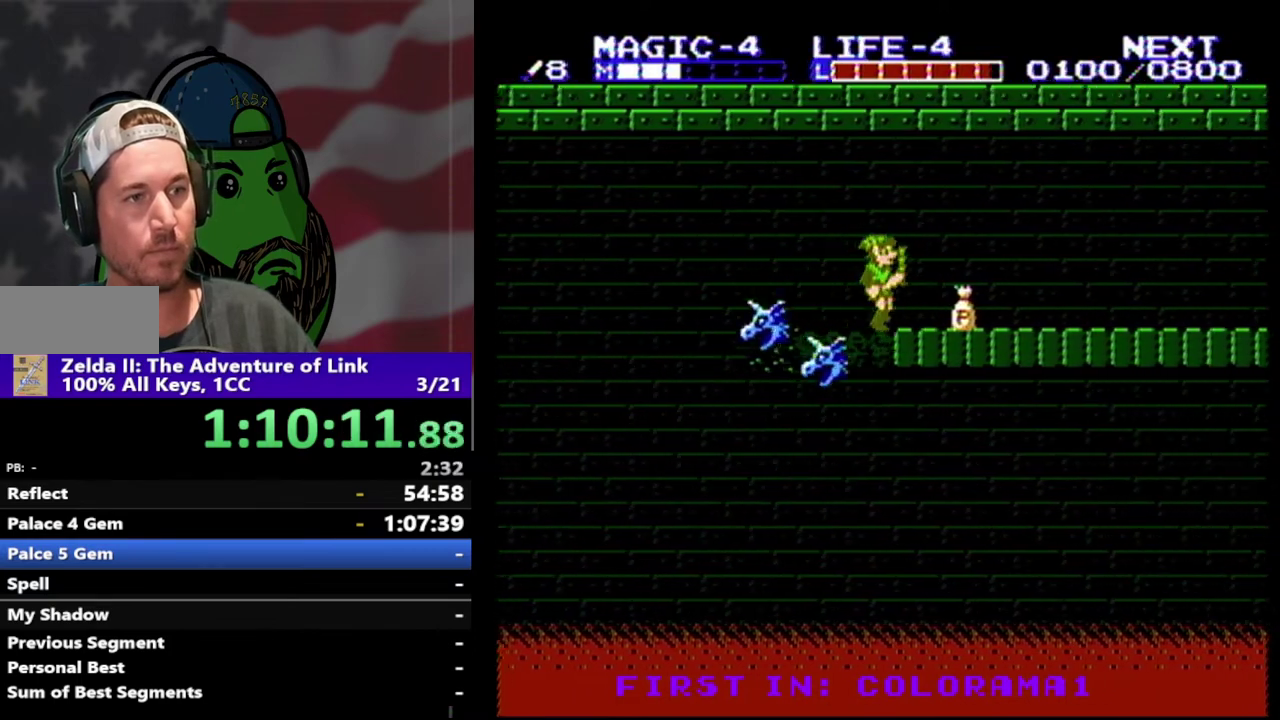
{"buttons": ["DPAD_DOWN", "DPAD_LEFT"], "events": [[133, "A", "down"], [300, "DPAD_DOWN", "down"], [333, "DPAD_LEFT", "down"], [333, "DPAD_RIGHT", "up"], [367, "A", "up"]]}
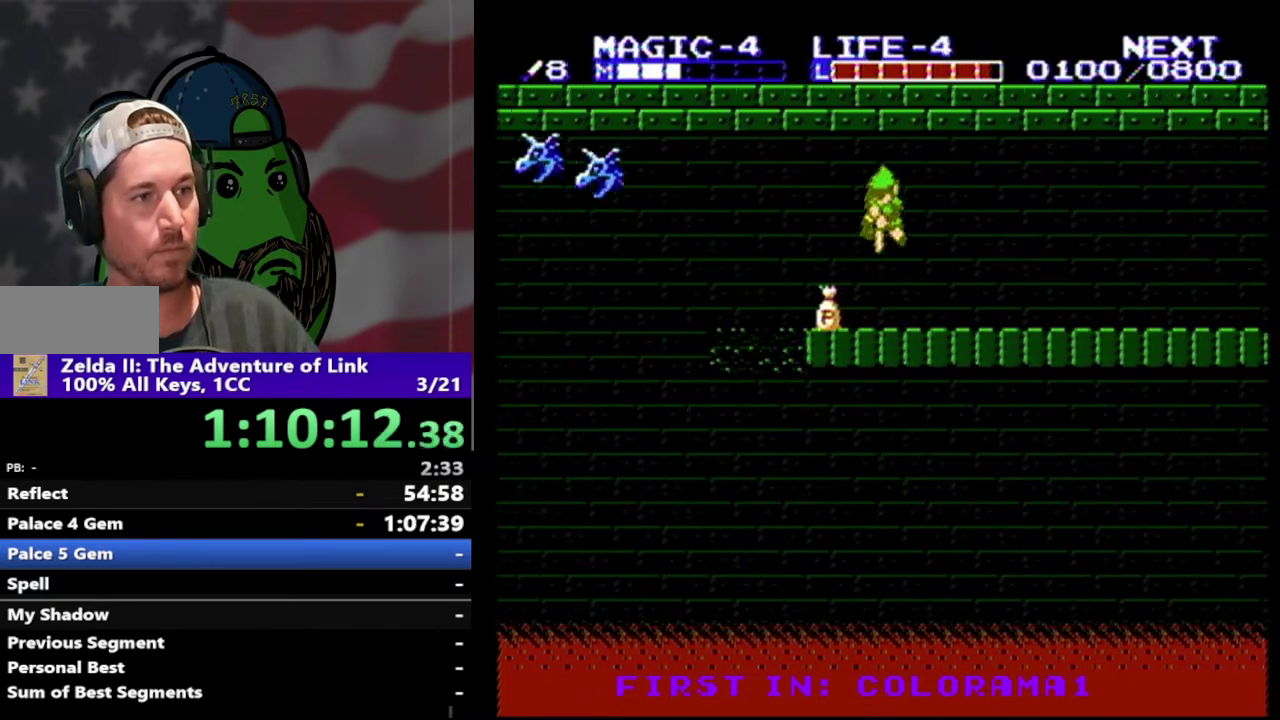
{"buttons": ["DPAD_RIGHT"], "events": [[100, "B", "down"], [267, "B", "up"], [267, "DPAD_DOWN", "up"], [367, "DPAD_LEFT", "up"], [367, "DPAD_RIGHT", "down"]]}
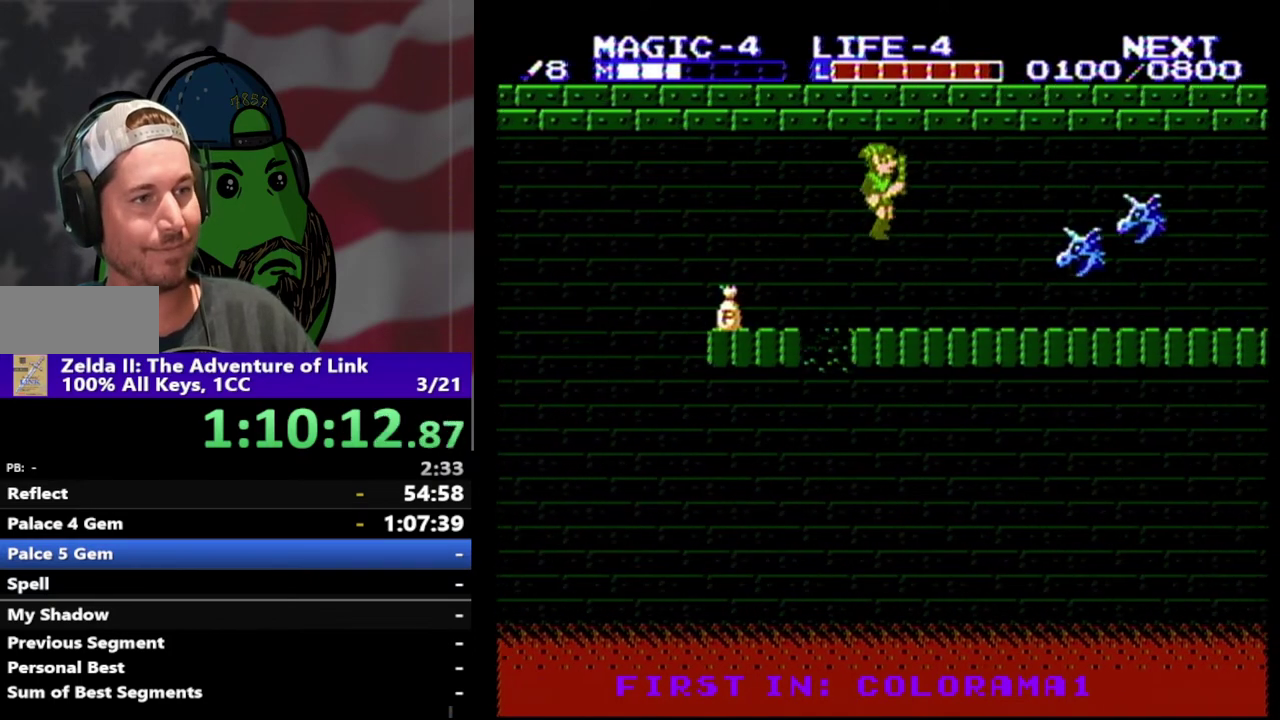
{"buttons": ["DPAD_RIGHT"], "events": [[333, "A", "down"], [467, "A", "up"]]}
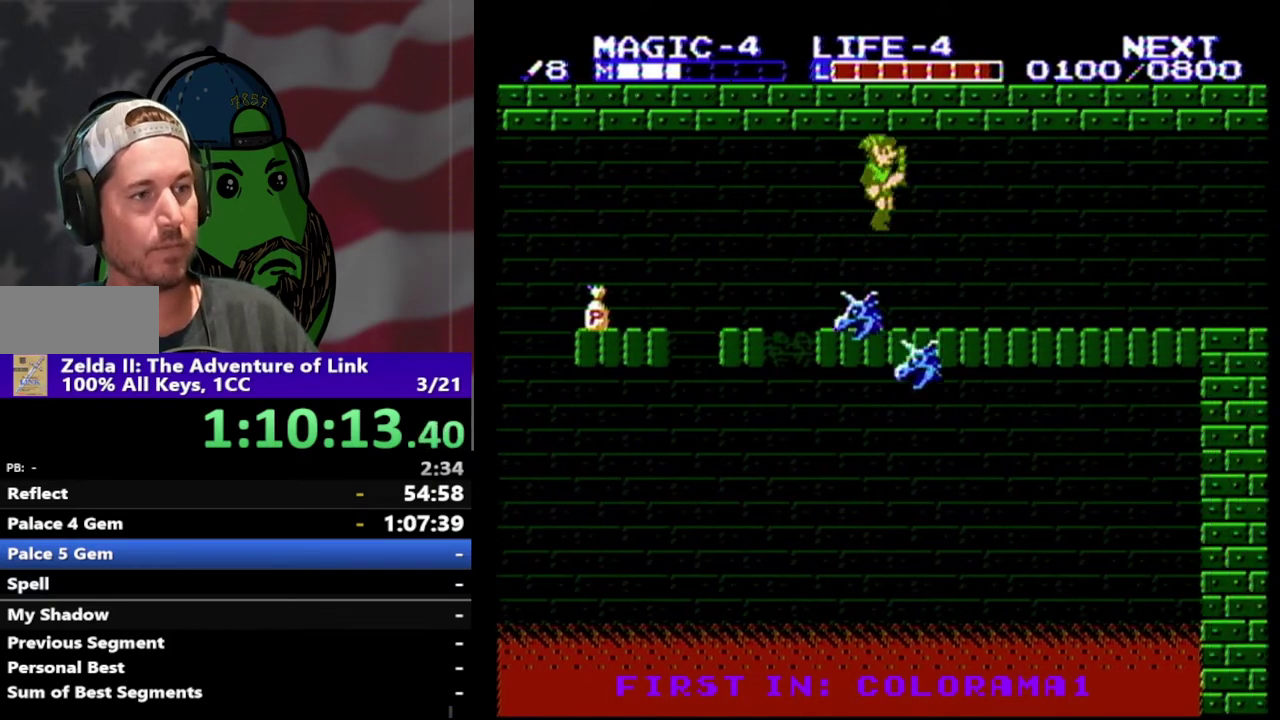
{"buttons": ["DPAD_RIGHT"], "events": []}
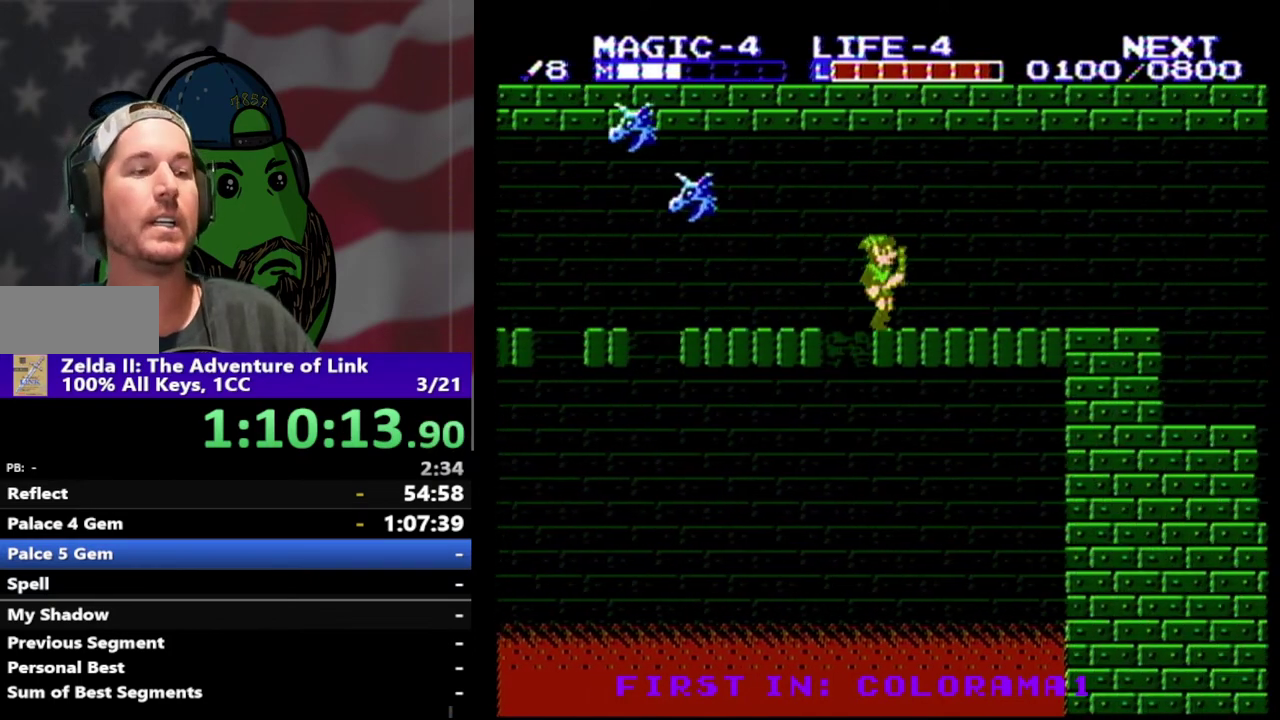
{"buttons": ["DPAD_RIGHT"], "events": []}
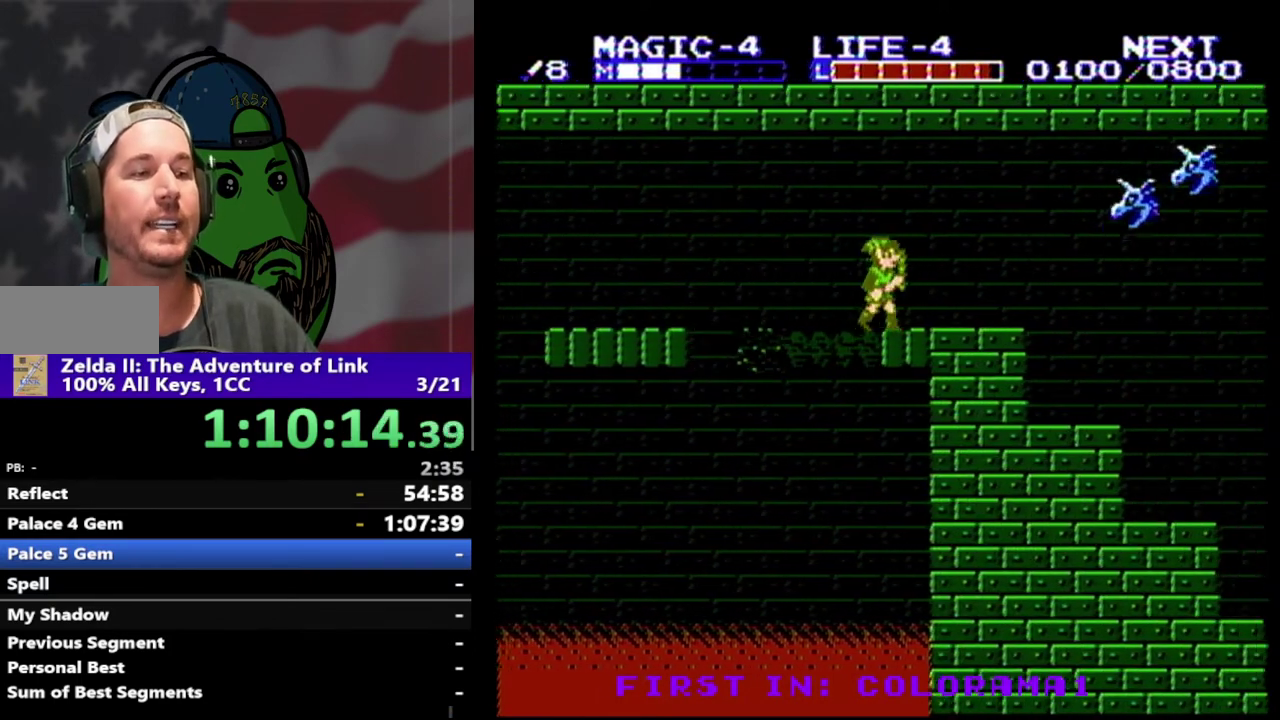
{"buttons": ["A", "DPAD_RIGHT"], "events": [[500, "A", "down"]]}
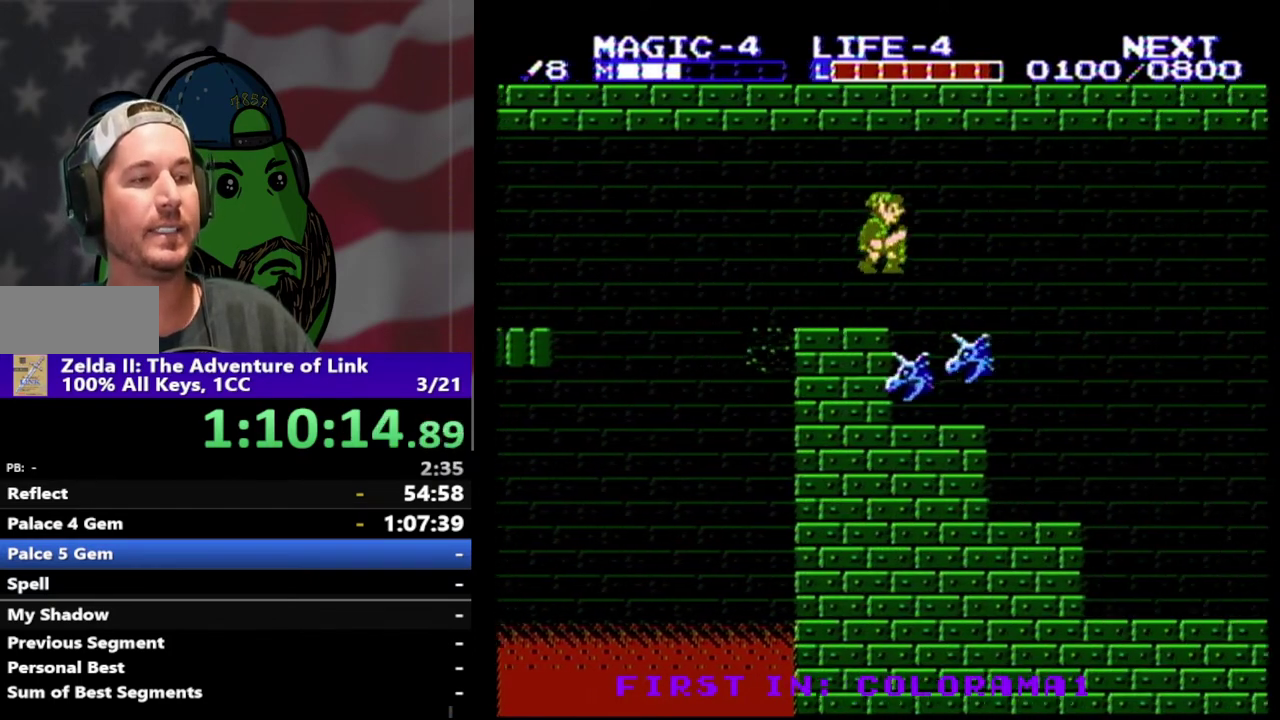
{"buttons": ["DPAD_RIGHT"], "events": [[167, "A", "up"]]}
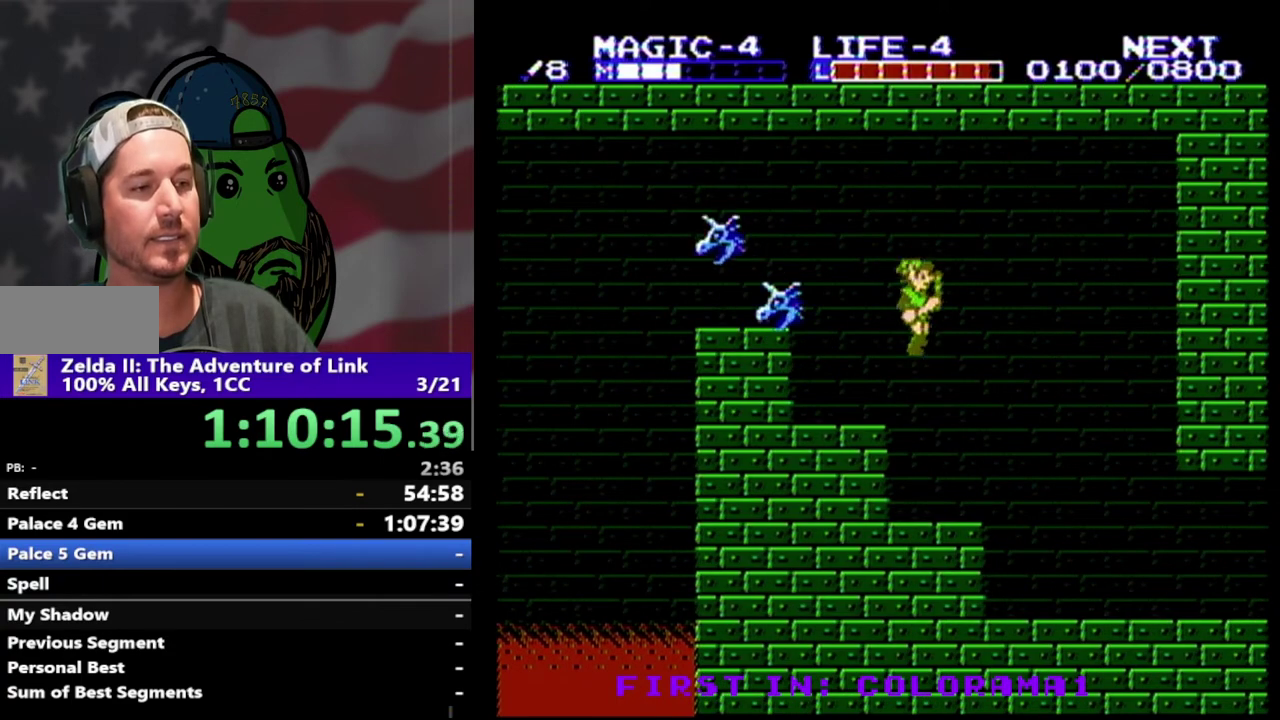
{"buttons": ["DPAD_RIGHT"], "events": []}
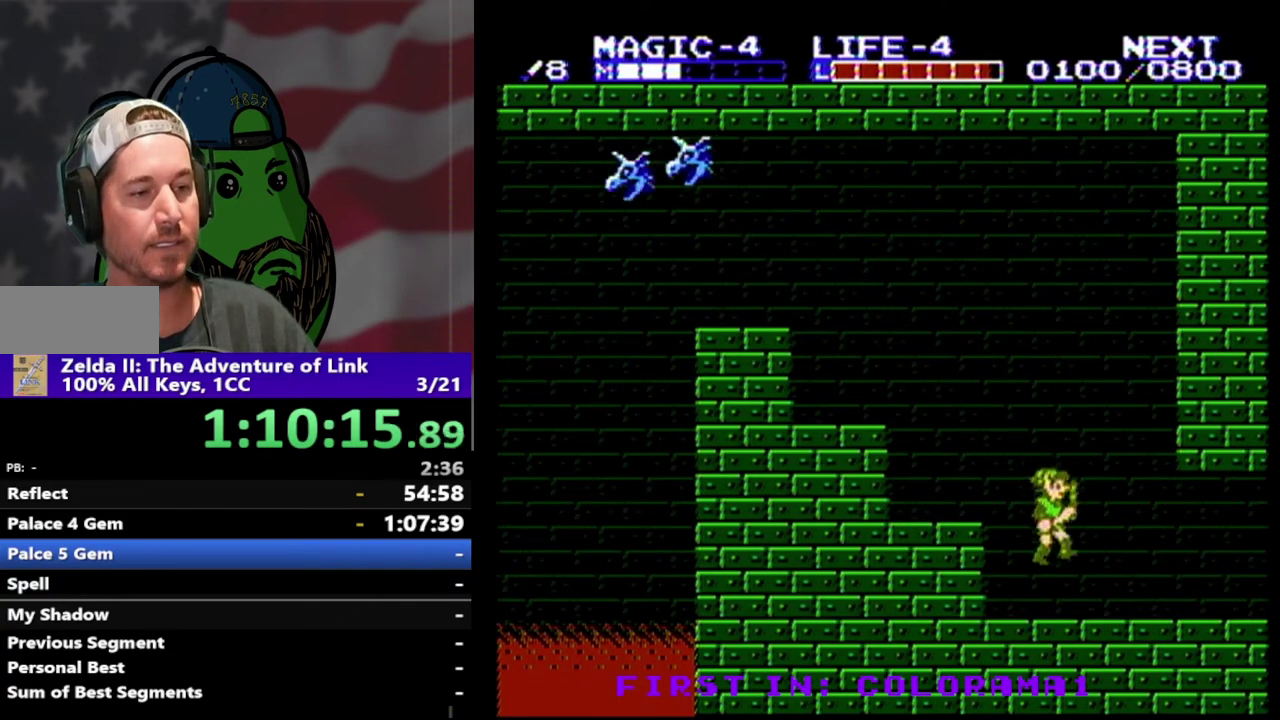
{"buttons": ["DPAD_RIGHT"], "events": []}
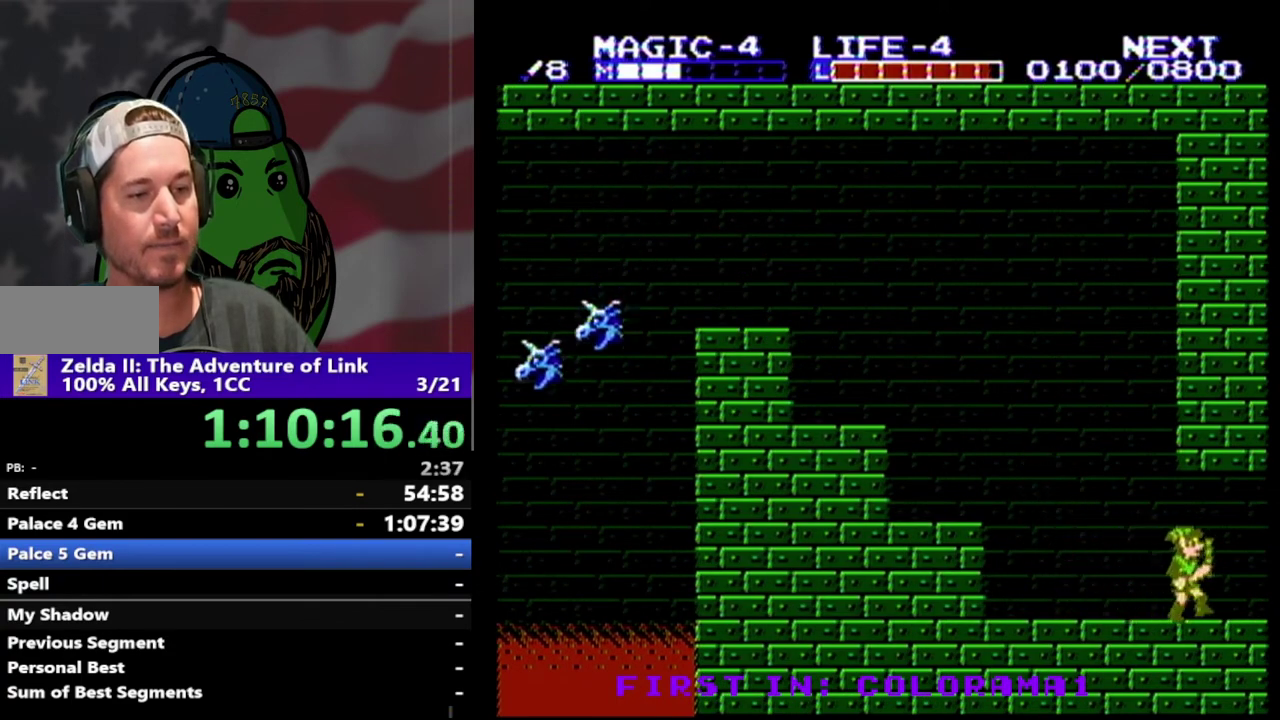
{"buttons": [], "events": [[467, "DPAD_RIGHT", "up"]]}
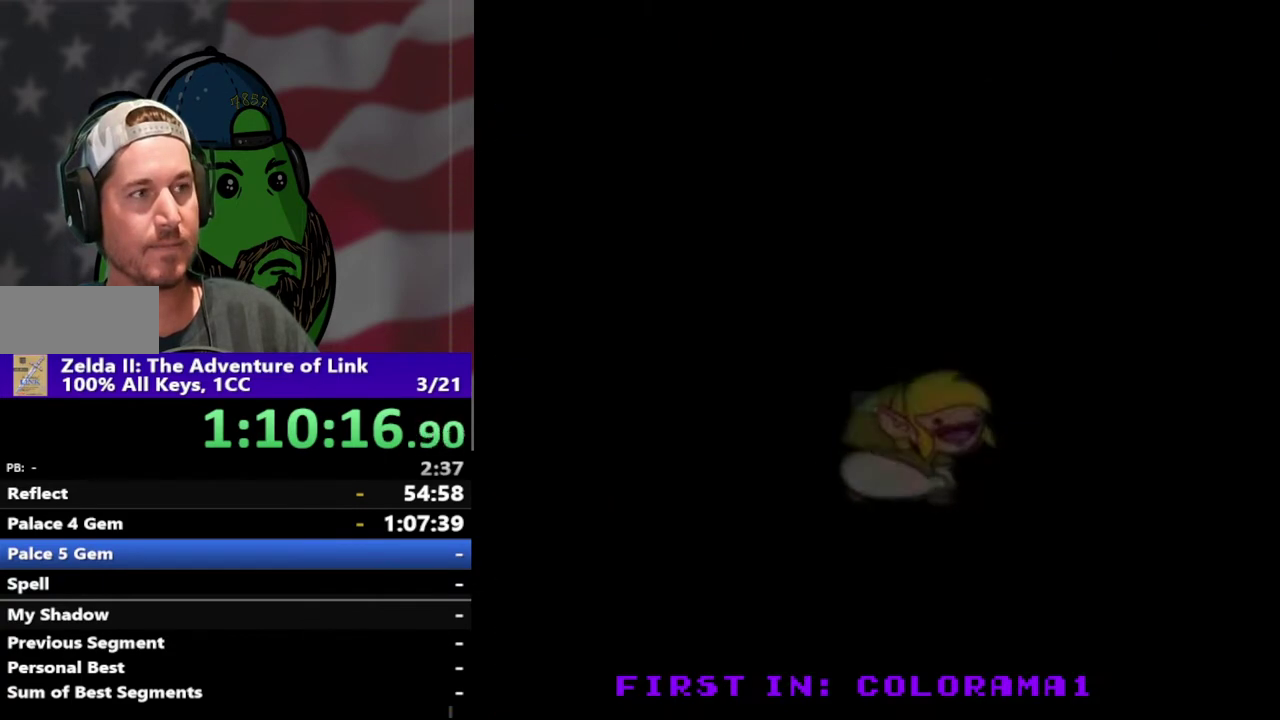
{"buttons": ["DPAD_LEFT"], "events": [[67, "DPAD_LEFT", "down"]]}